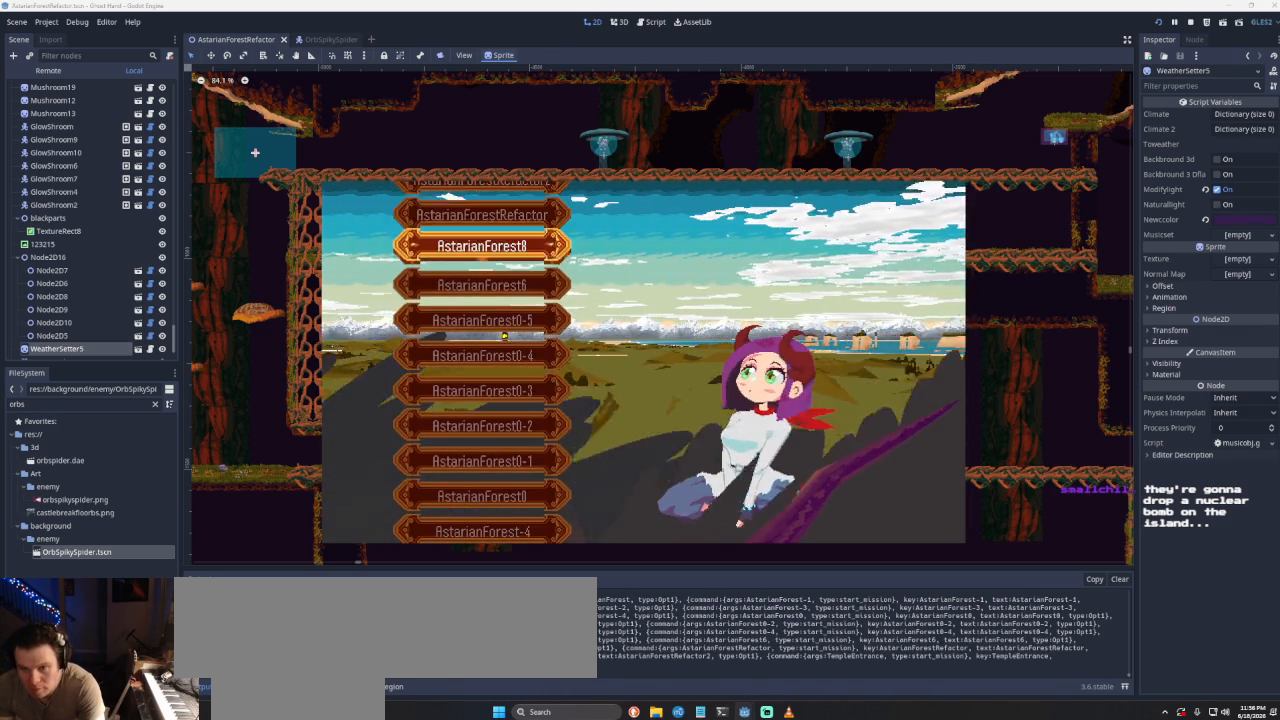
Gameplay with a controller (PlayStation layout); each line is a JSON object with the inputs held at the frame after it. "events" lists button and stick changes between this image and that frame as [ms after this image, input, new state], when the widget could be followed in between.
{"buttons": [], "left_stick": "center", "right_stick": "center", "events": [[67, "CIRCLE", "down"], [167, "CIRCLE", "up"], [200, "DPAD_UP", "down"], [333, "DPAD_UP", "up"], [400, "DPAD_UP", "down"], [500, "DPAD_UP", "up"]]}
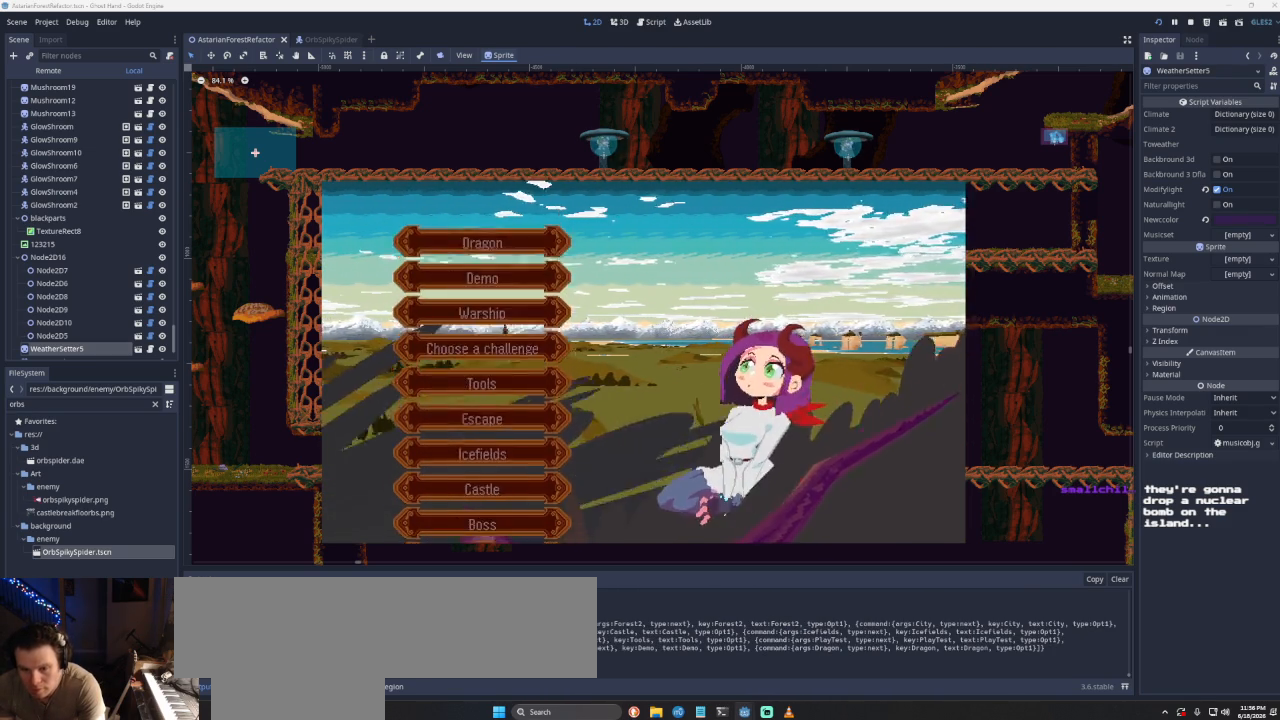
{"buttons": [], "left_stick": "center", "right_stick": "center", "events": []}
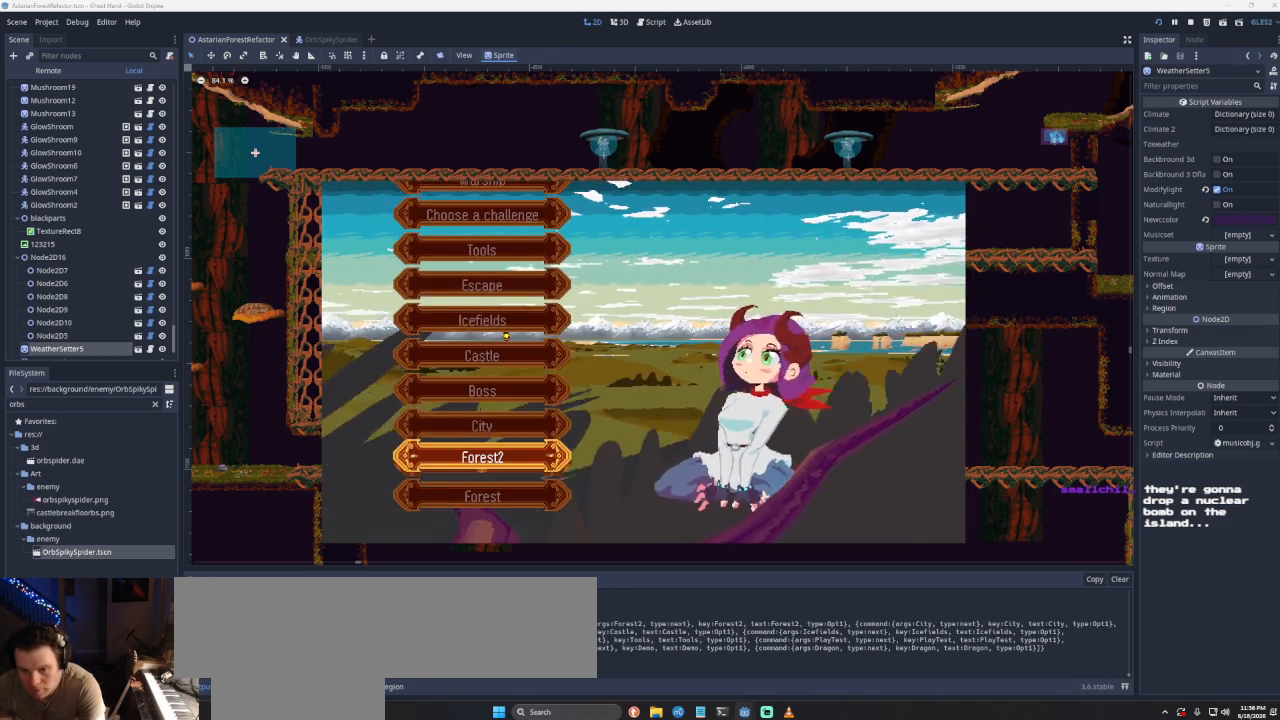
{"buttons": [], "left_stick": "center", "right_stick": "center", "events": [[367, "DPAD_UP", "down"], [467, "DPAD_UP", "up"]]}
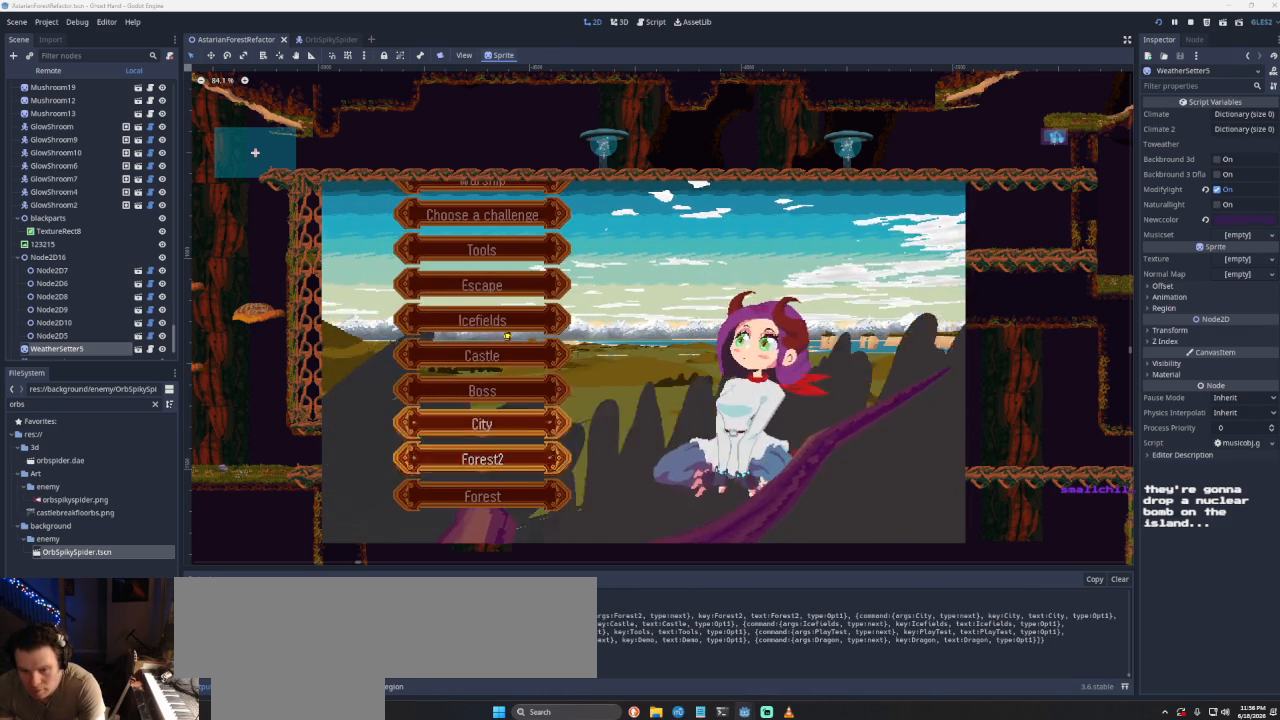
{"buttons": [], "left_stick": "center", "right_stick": "center", "events": [[200, "DPAD_DOWN", "down"], [300, "DPAD_DOWN", "up"], [333, "SQUARE", "down"], [467, "SQUARE", "up"]]}
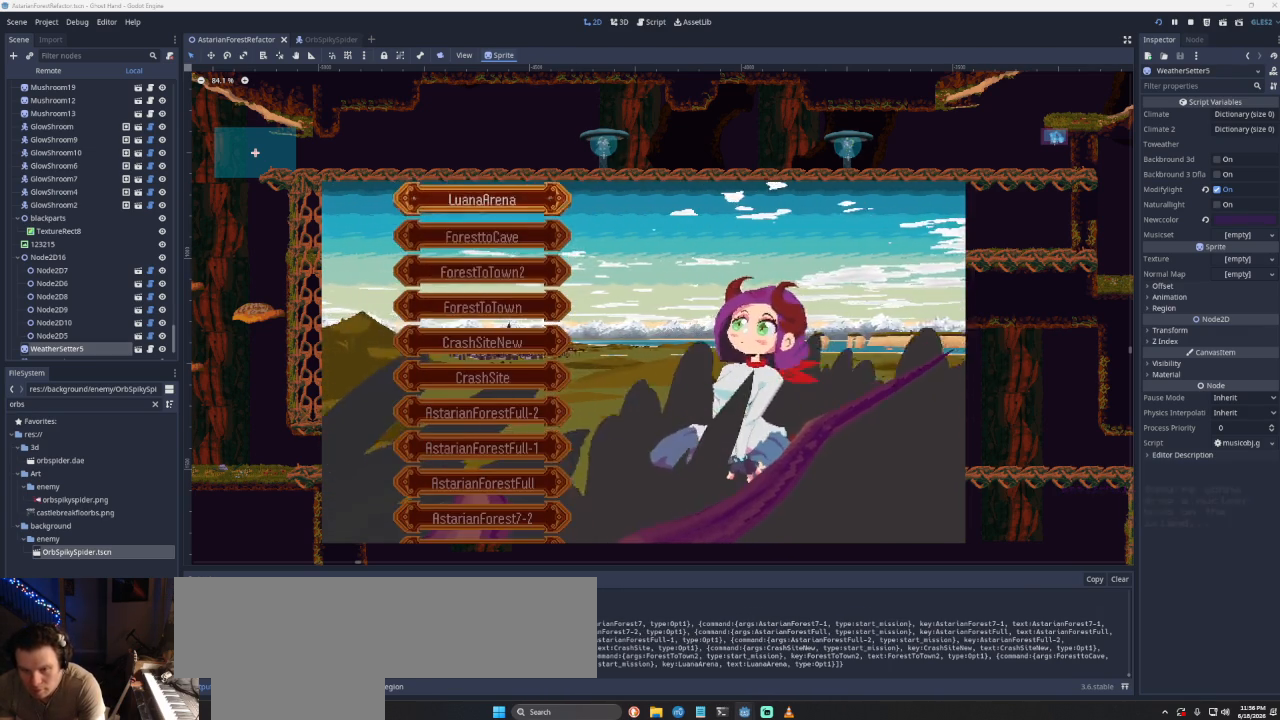
{"buttons": [], "left_stick": "center", "right_stick": "center", "events": [[100, "DPAD_DOWN", "down"], [200, "DPAD_DOWN", "up"], [300, "DPAD_DOWN", "down"], [400, "DPAD_DOWN", "up"]]}
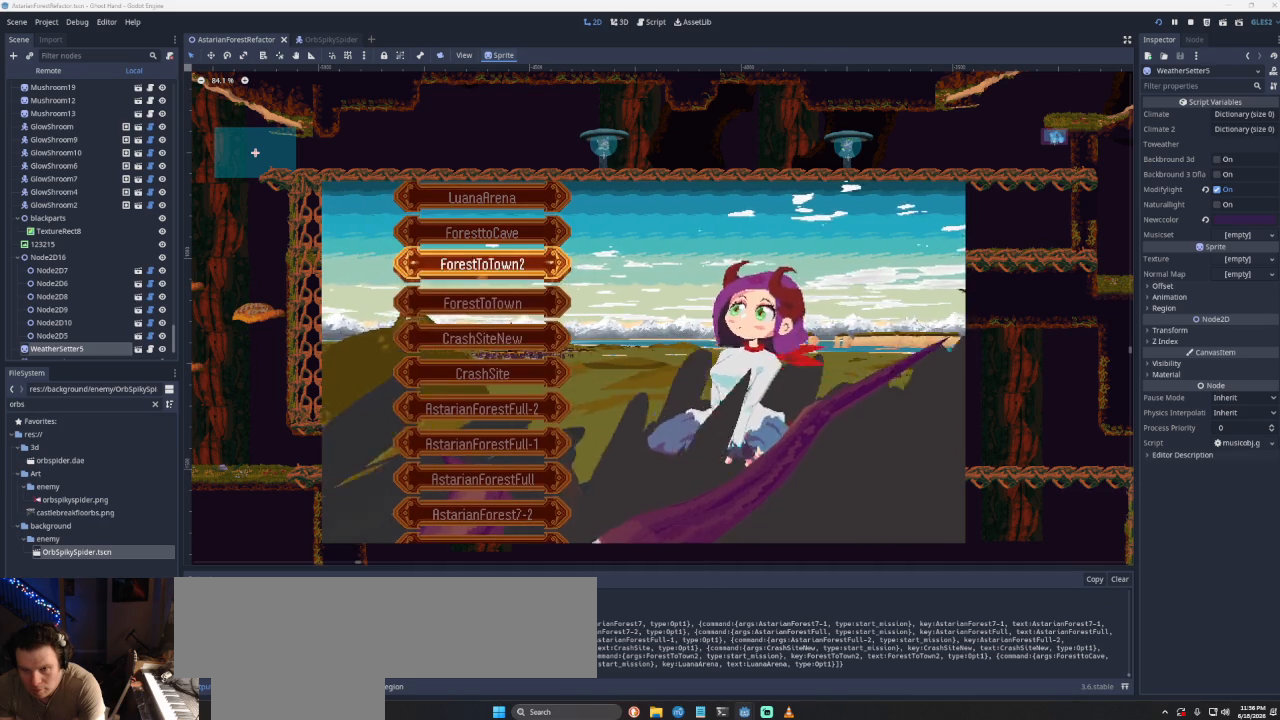
{"buttons": [], "left_stick": "center", "right_stick": "center", "events": [[33, "DPAD_DOWN", "down"], [100, "DPAD_DOWN", "up"], [267, "DPAD_DOWN", "down"], [300, "DPAD_DOWN", "up"], [433, "DPAD_DOWN", "down"], [500, "DPAD_DOWN", "up"]]}
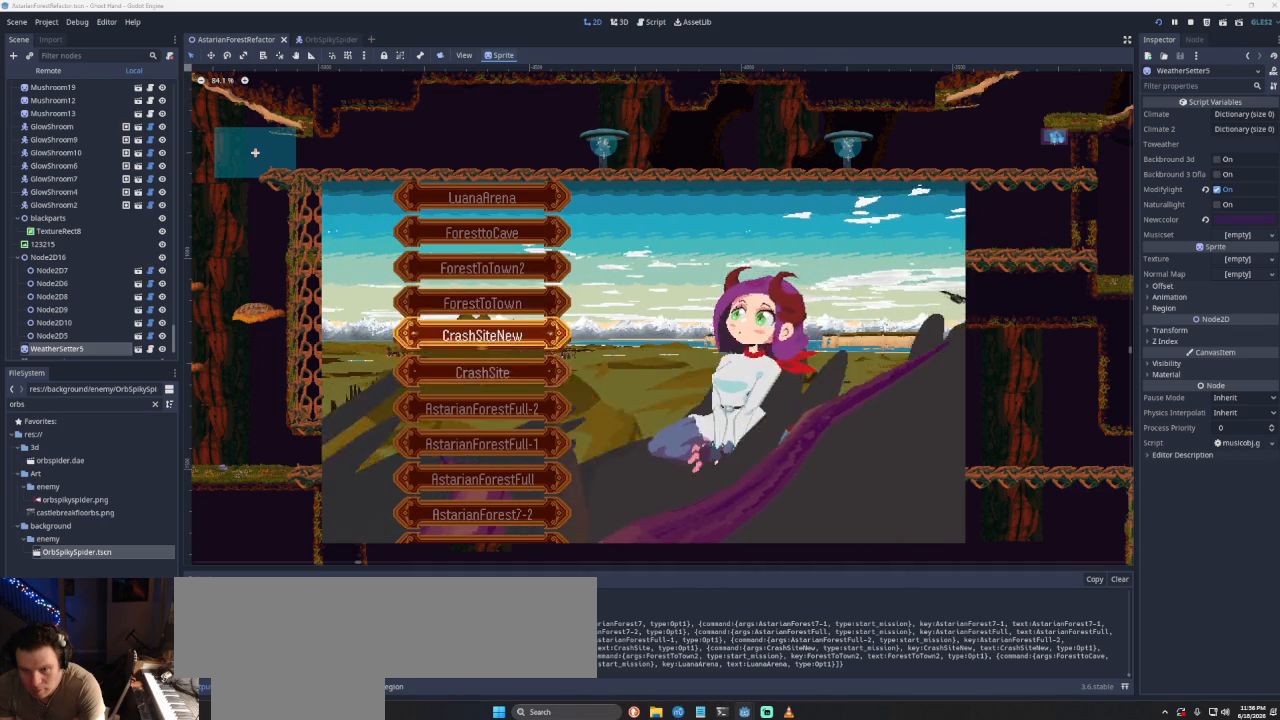
{"buttons": [], "left_stick": "center", "right_stick": "center", "events": []}
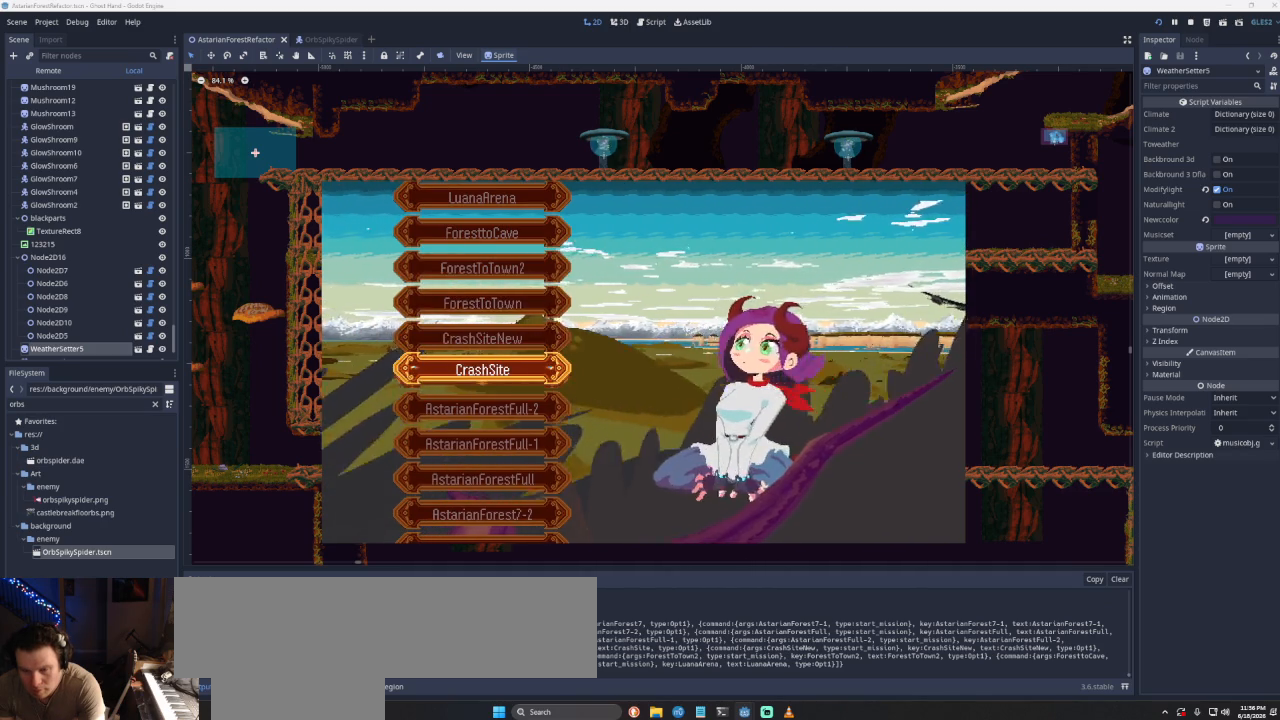
{"buttons": [], "left_stick": "center", "right_stick": "center", "events": []}
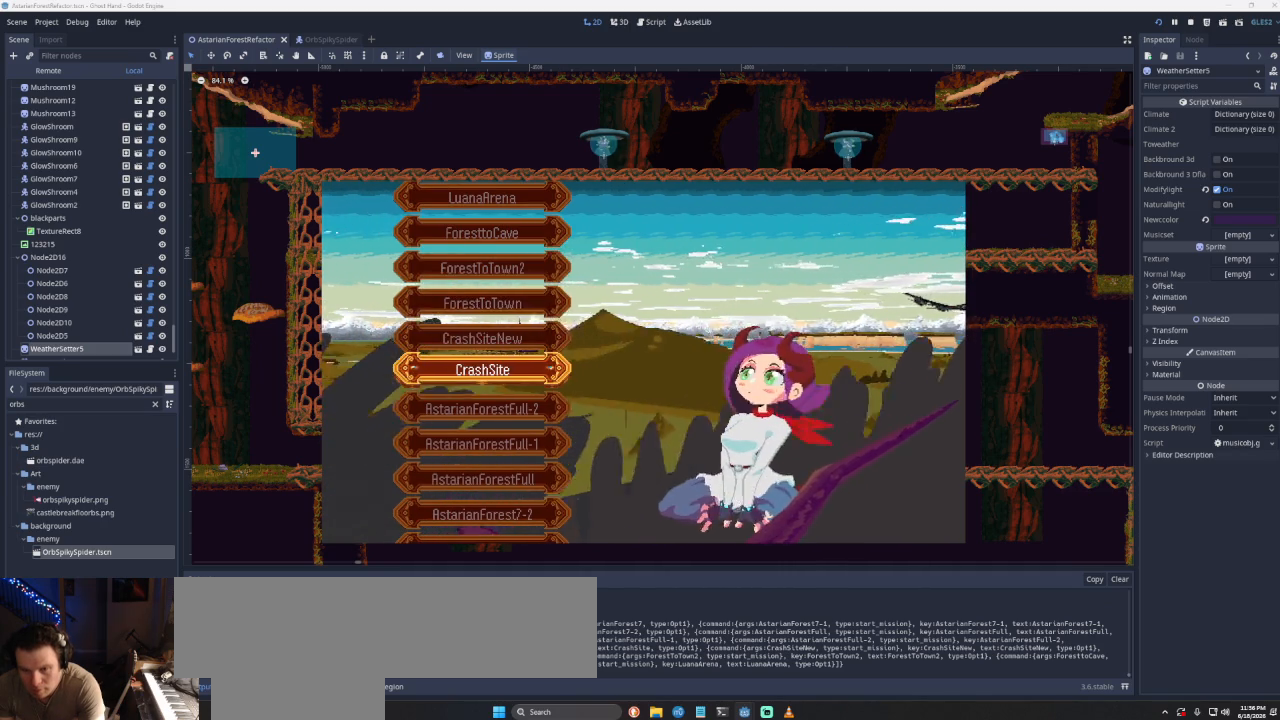
{"buttons": [], "left_stick": "center", "right_stick": "center", "events": [[300, "SQUARE", "down"], [467, "SQUARE", "up"]]}
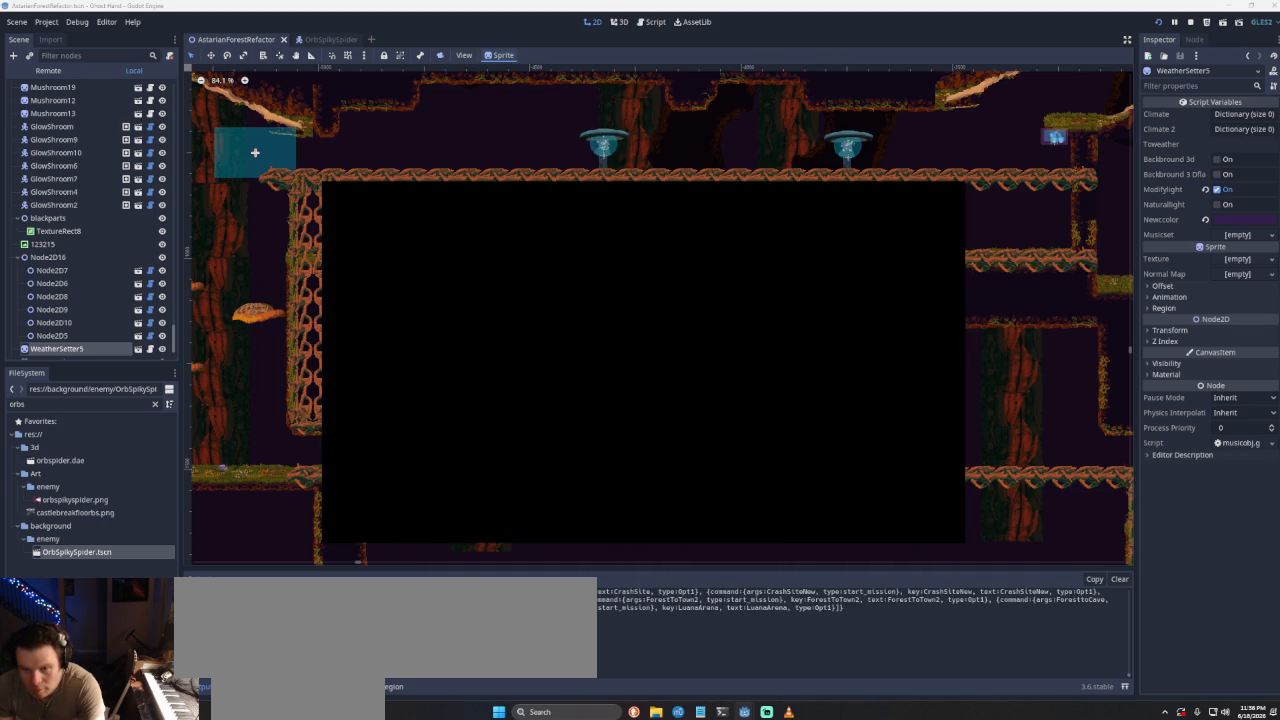
{"buttons": [], "left_stick": "center", "right_stick": "center", "events": []}
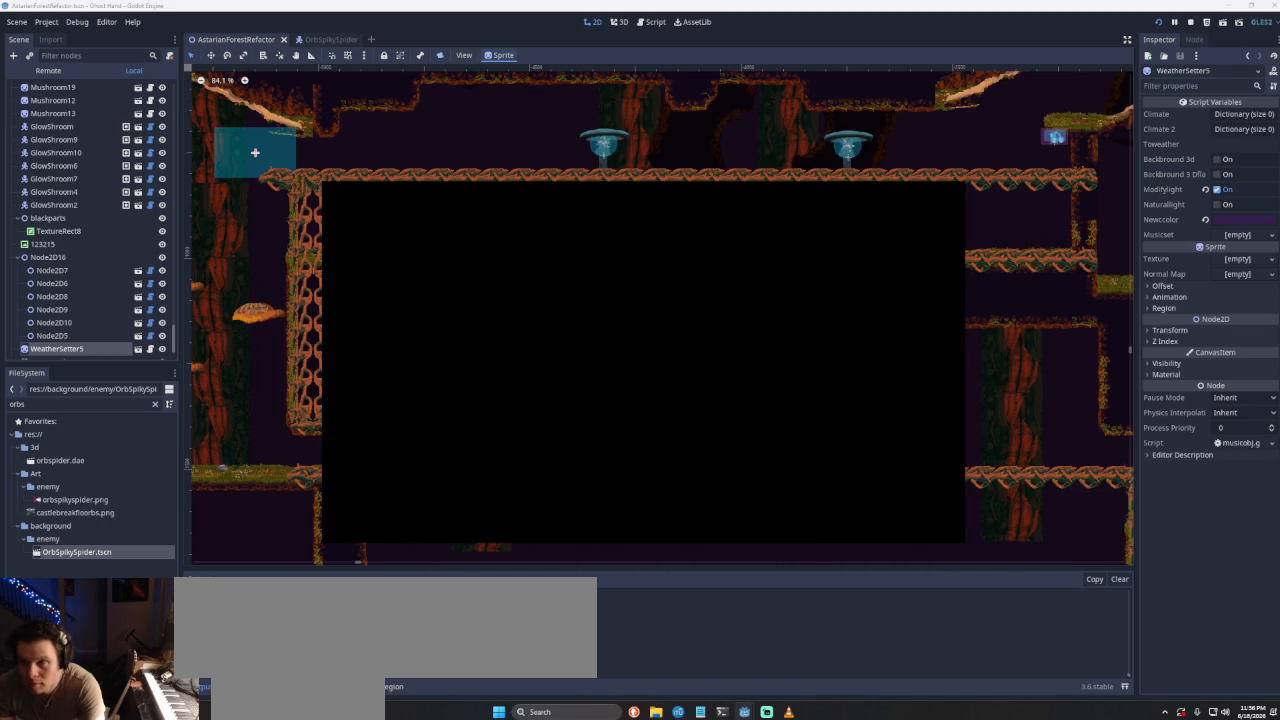
{"buttons": [], "left_stick": "center", "right_stick": "center", "events": []}
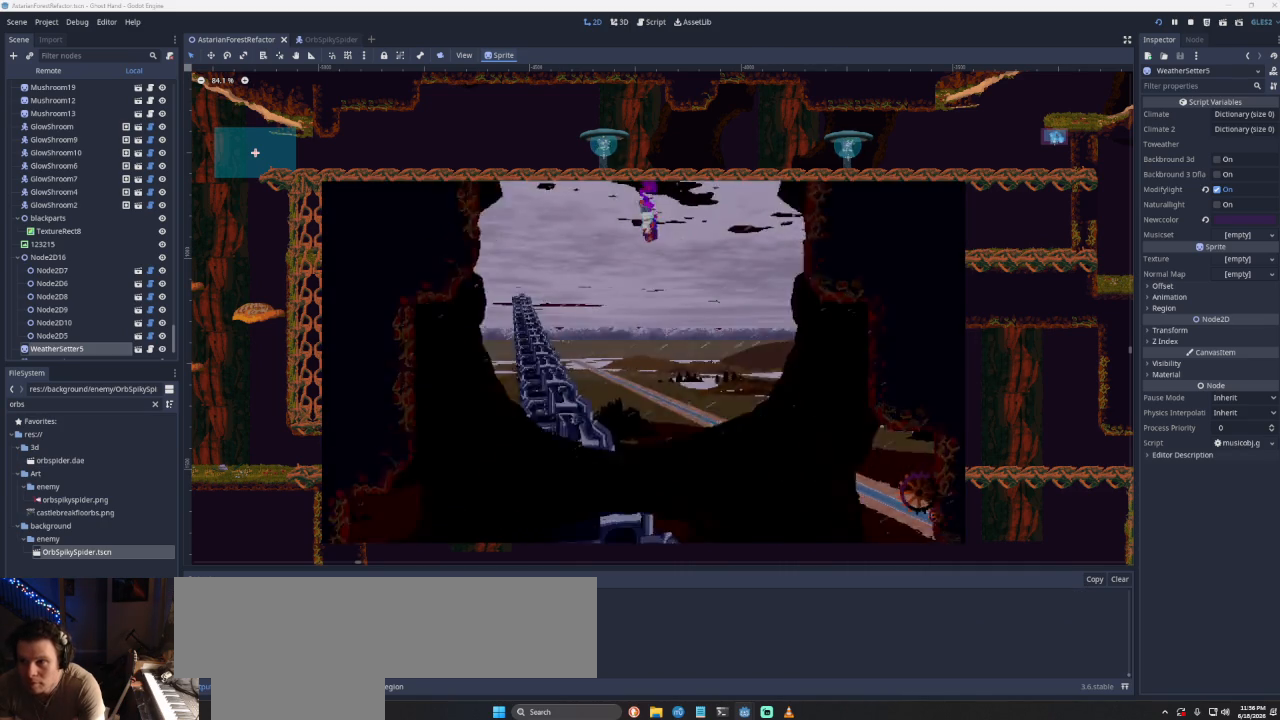
{"buttons": [], "left_stick": "center", "right_stick": "center", "events": []}
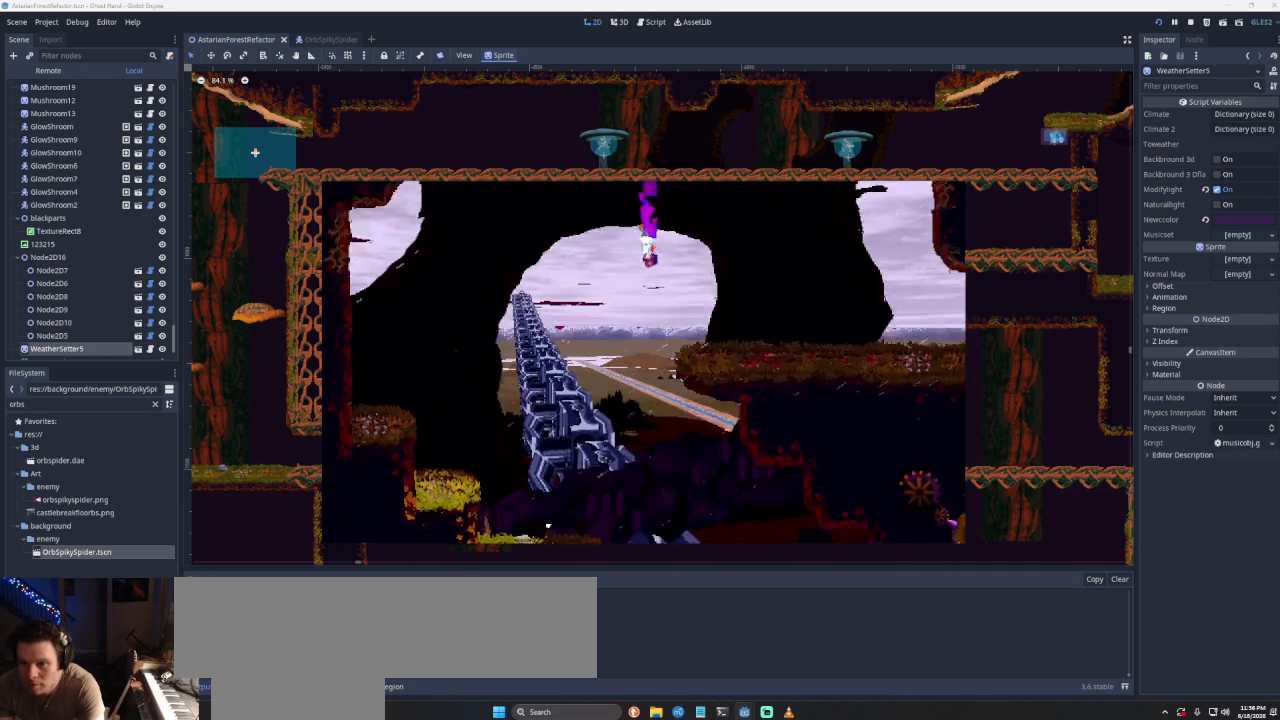
{"buttons": [], "left_stick": "center", "right_stick": "center", "events": []}
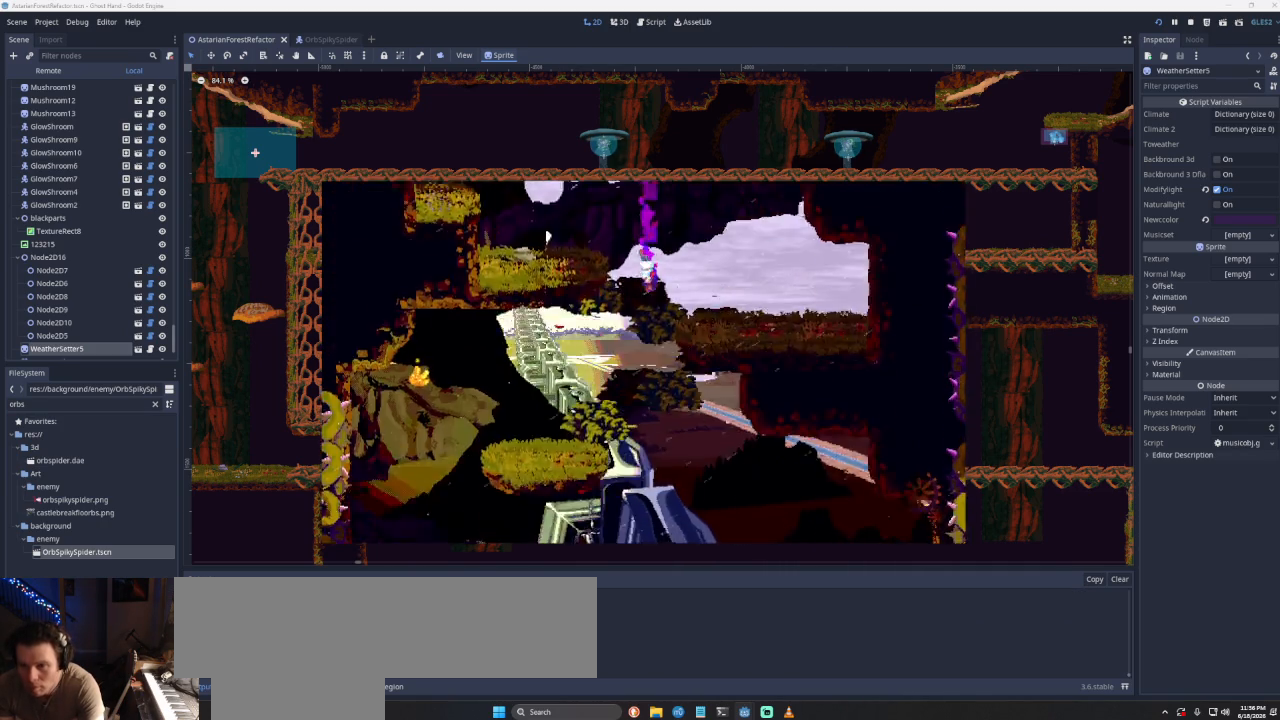
{"buttons": [], "left_stick": "center", "right_stick": "center", "events": [[167, "CROSS", "down"], [200, "left_stick", "left"], [333, "CROSS", "up"], [467, "left_stick", "center"]]}
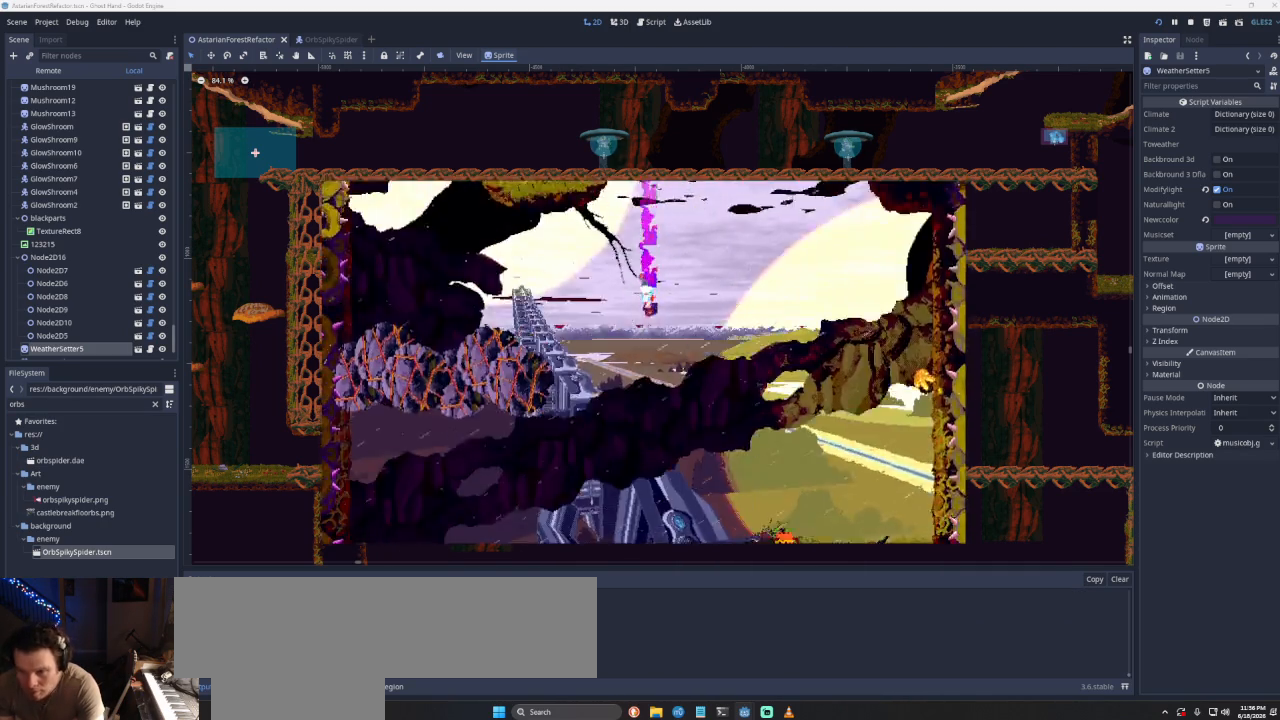
{"buttons": [], "left_stick": "center", "right_stick": "center", "events": []}
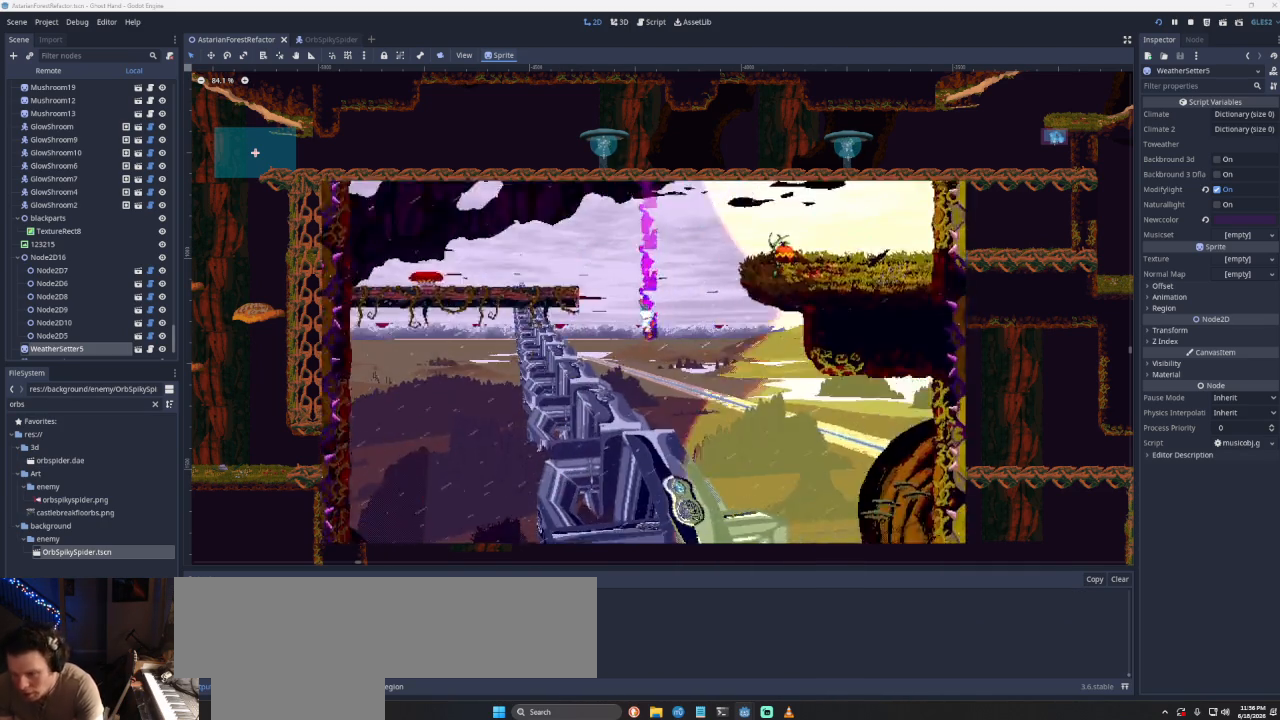
{"buttons": [], "left_stick": "center", "right_stick": "center", "events": []}
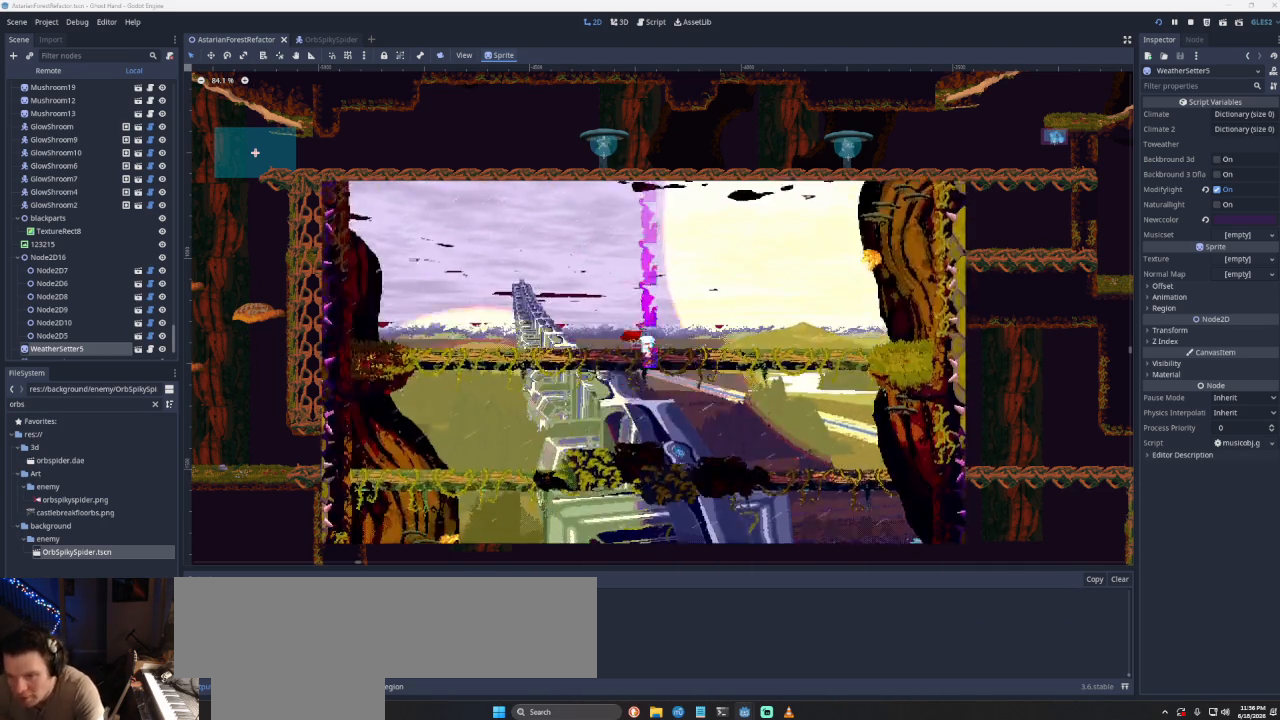
{"buttons": [], "left_stick": "center", "right_stick": "center", "events": []}
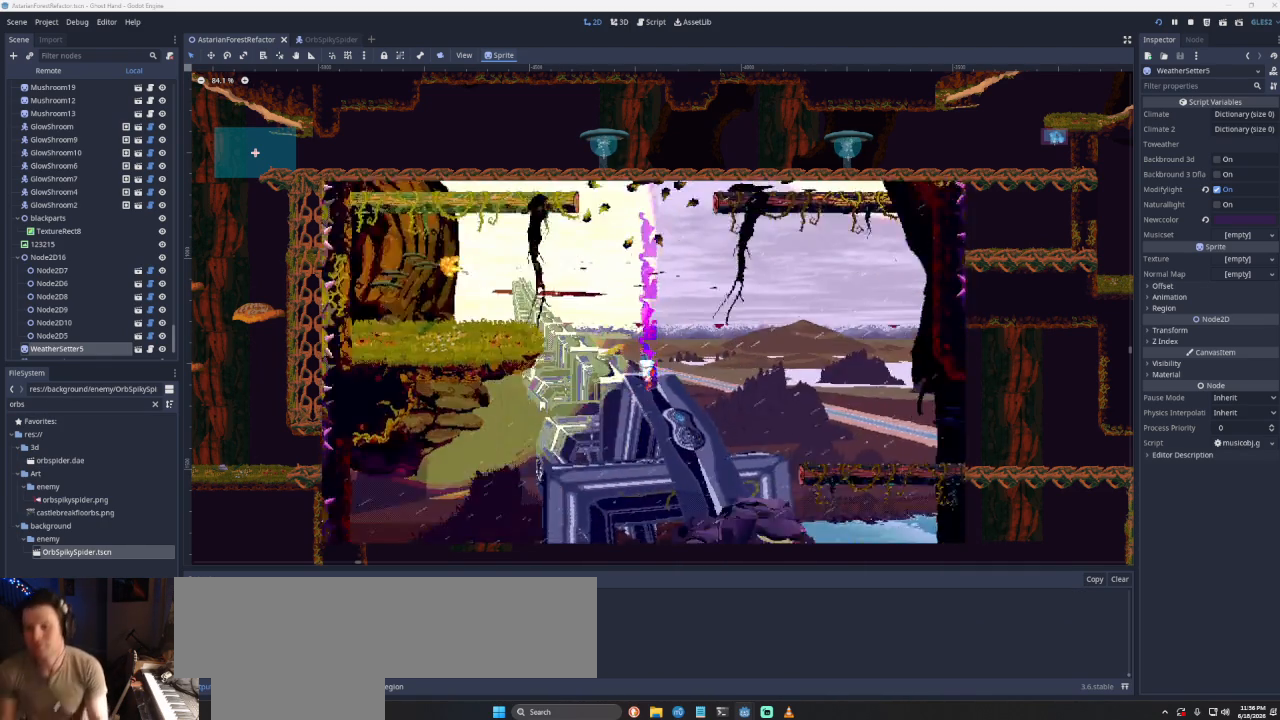
{"buttons": [], "left_stick": "center", "right_stick": "center", "events": []}
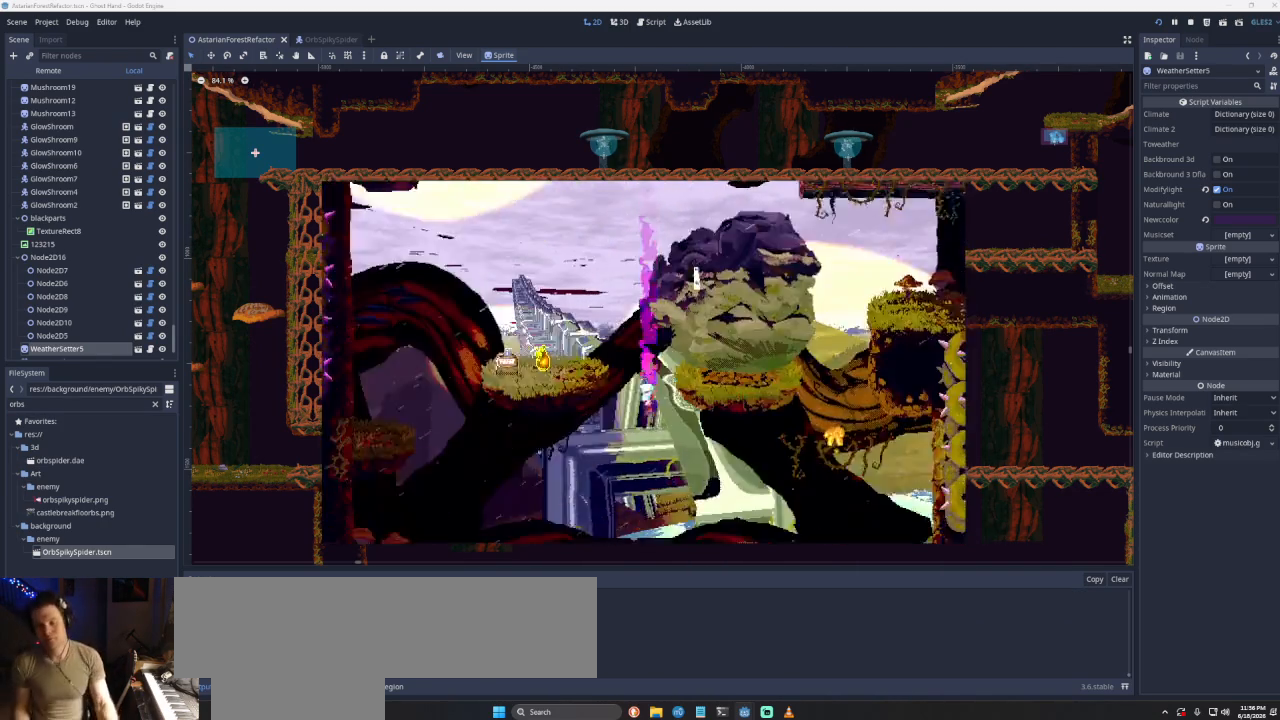
{"buttons": [], "left_stick": "center", "right_stick": "center", "events": []}
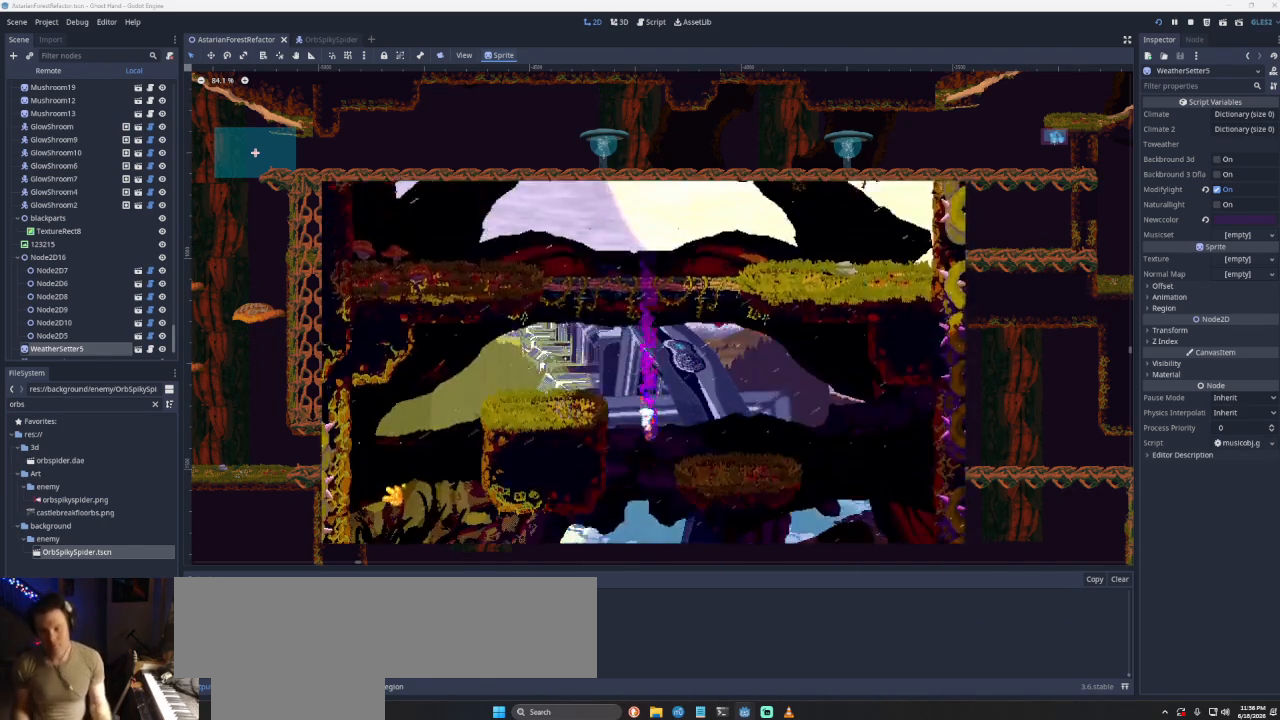
{"buttons": [], "left_stick": "center", "right_stick": "center", "events": []}
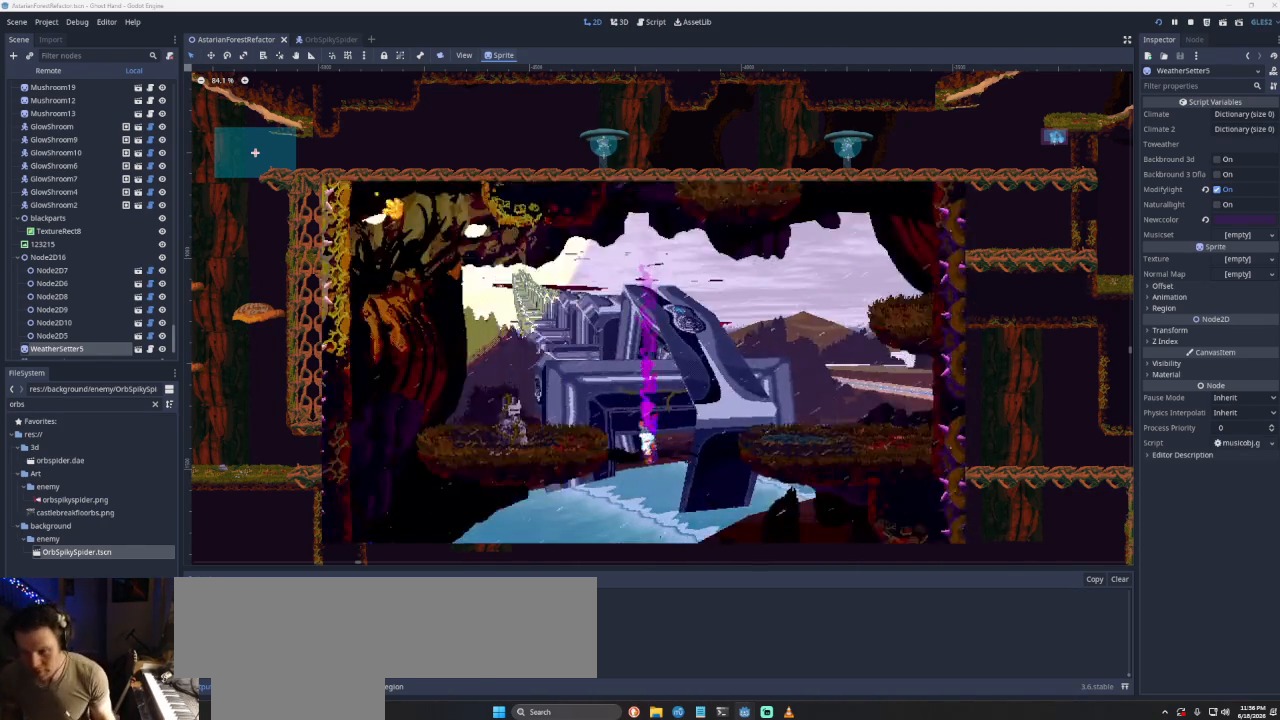
{"buttons": [], "left_stick": "center", "right_stick": "center", "events": []}
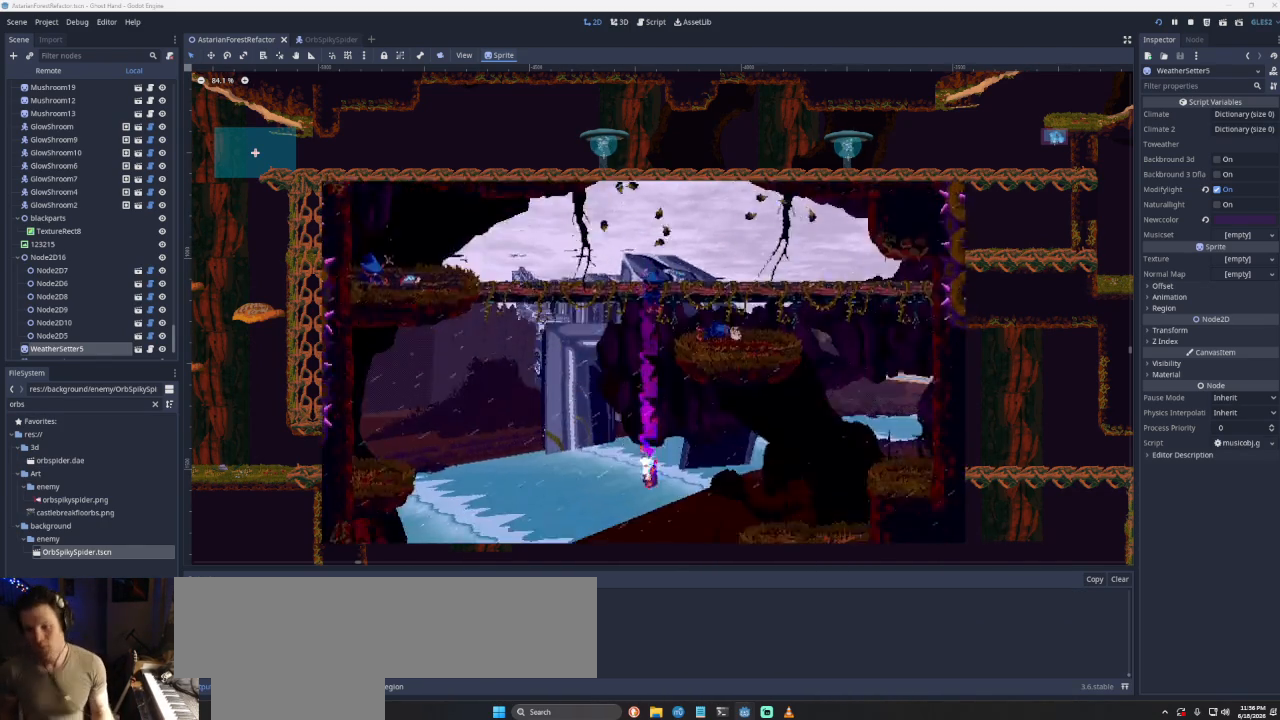
{"buttons": [], "left_stick": "center", "right_stick": "center", "events": []}
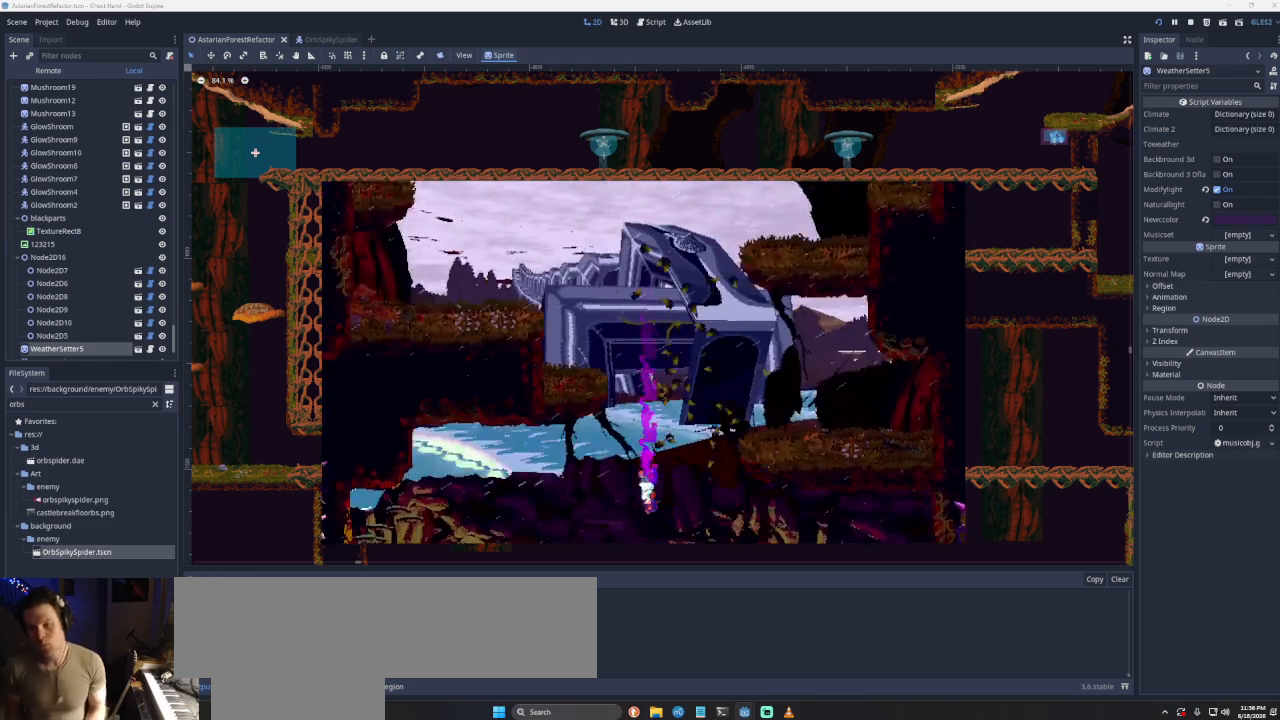
{"buttons": [], "left_stick": "center", "right_stick": "center", "events": []}
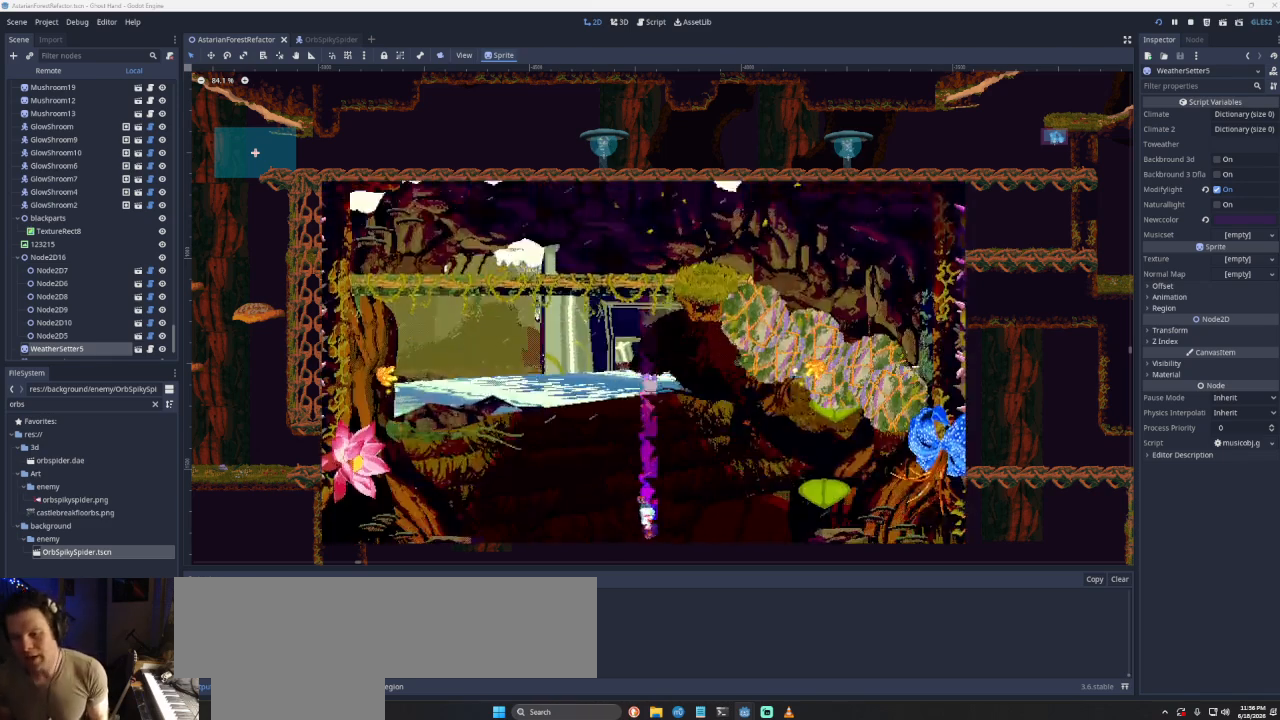
{"buttons": [], "left_stick": "center", "right_stick": "center", "events": []}
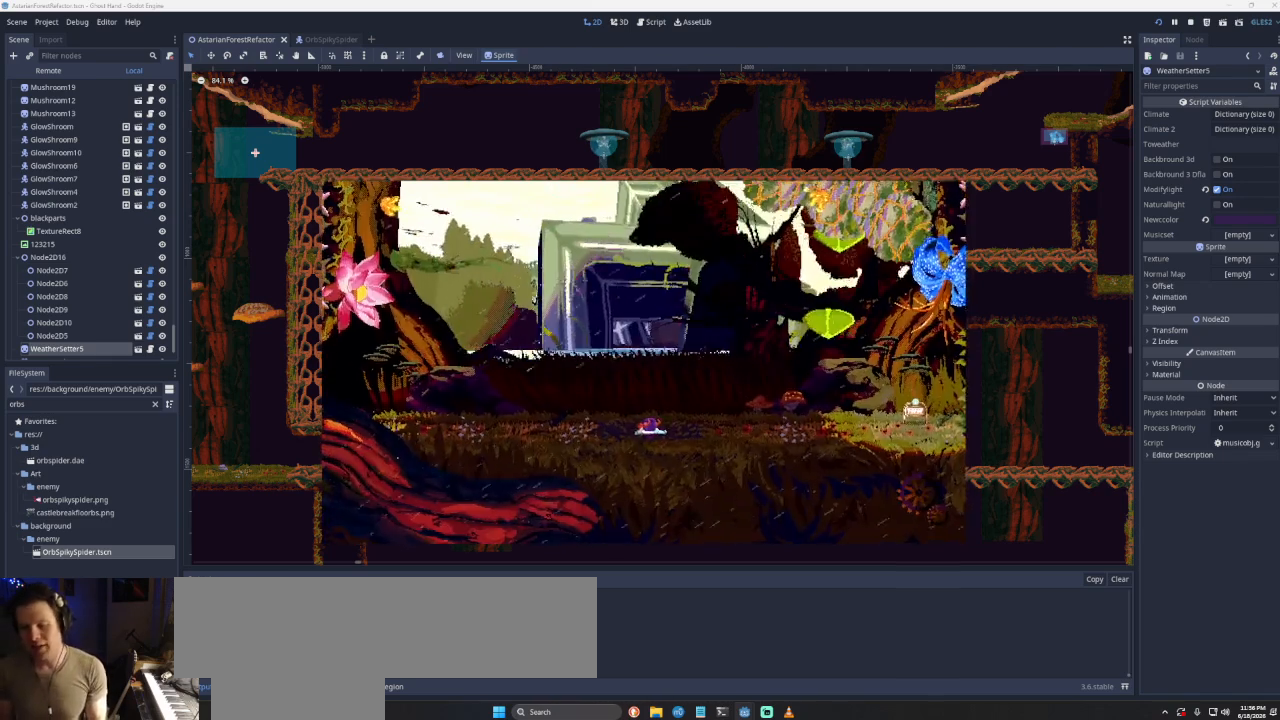
{"buttons": [], "left_stick": "center", "right_stick": "center", "events": [[100, "SQUARE", "down"], [167, "SQUARE", "up"]]}
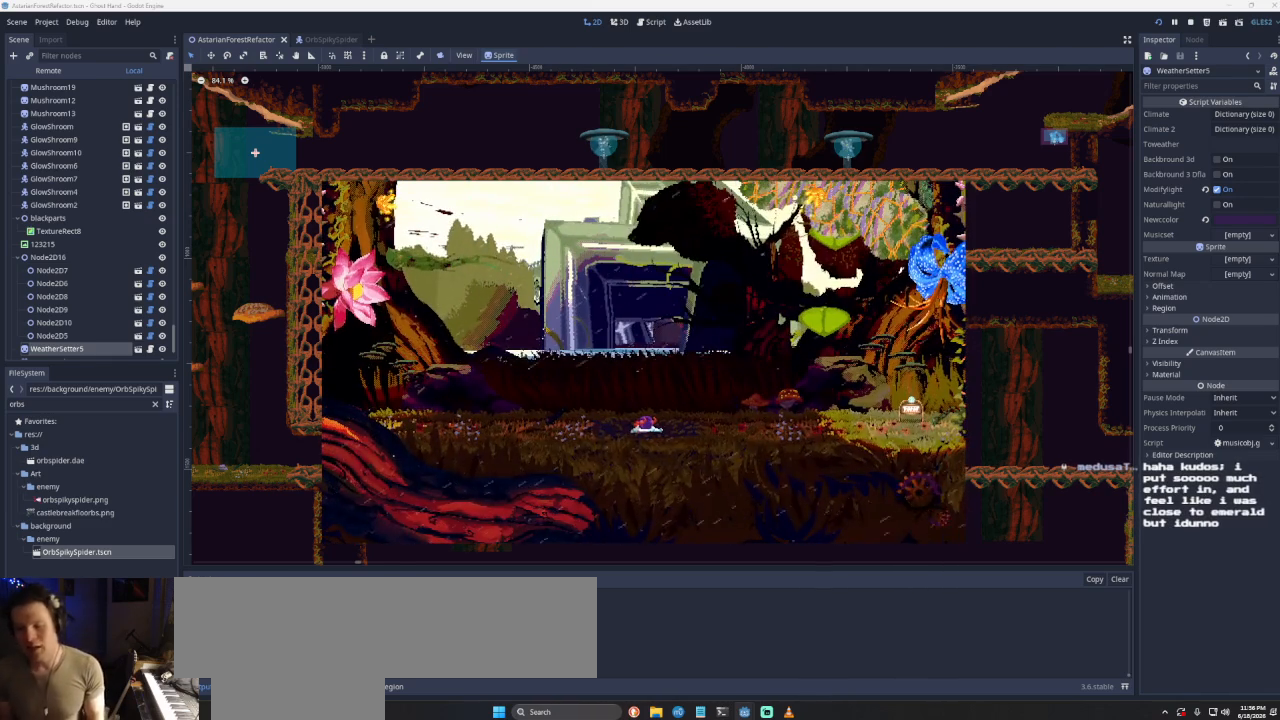
{"buttons": [], "left_stick": "center", "right_stick": "center", "events": [[333, "SQUARE", "down"], [467, "SQUARE", "up"]]}
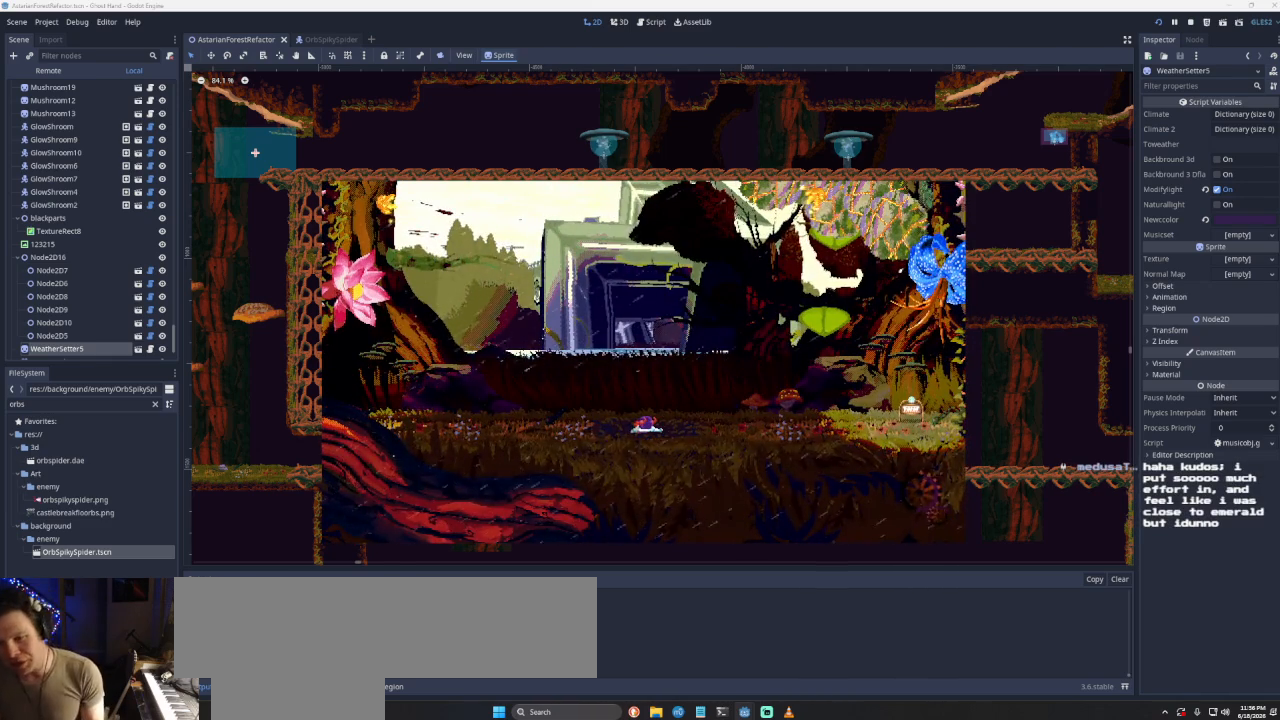
{"buttons": ["SQUARE"], "left_stick": "center", "right_stick": "center", "events": [[100, "SQUARE", "down"], [167, "SQUARE", "up"], [300, "SQUARE", "down"], [400, "SQUARE", "up"], [500, "SQUARE", "down"]]}
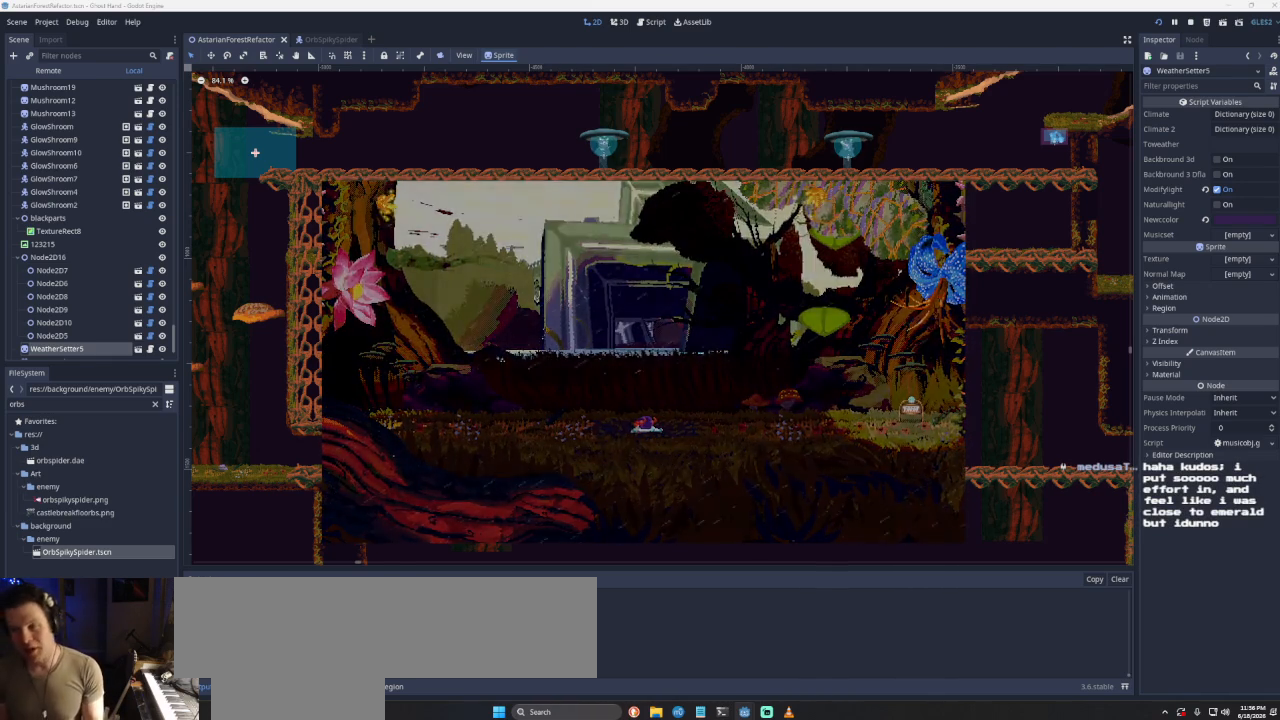
{"buttons": [], "left_stick": "center", "right_stick": "center", "events": [[133, "SQUARE", "up"], [267, "SQUARE", "down"], [400, "SQUARE", "up"]]}